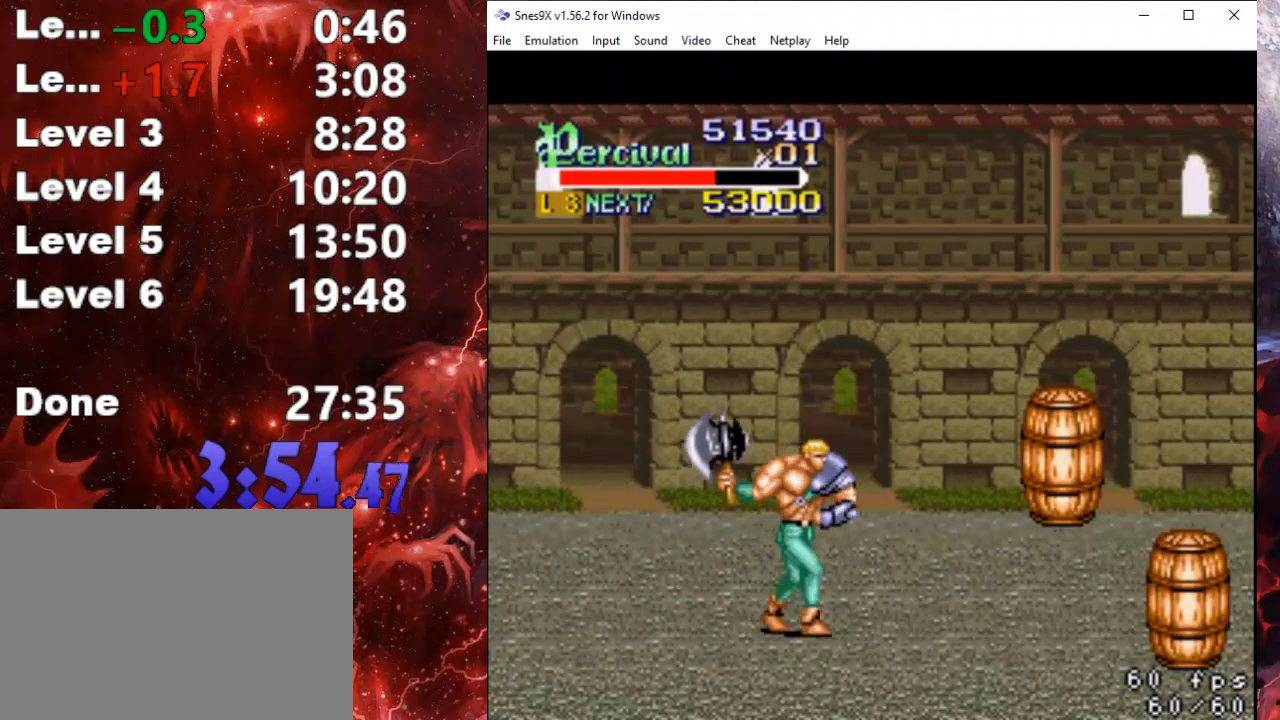
Gameplay with a controller (Xbox layout); each line is a JSON object with the inputs held at the frame after it. "events" lists button and stick changes between this image and that frame as [ms after this image, input, new state], when the widget could be followed in between. Not read: left_stick right_stick.
{"buttons": ["DPAD_UP", "DPAD_RIGHT"], "events": []}
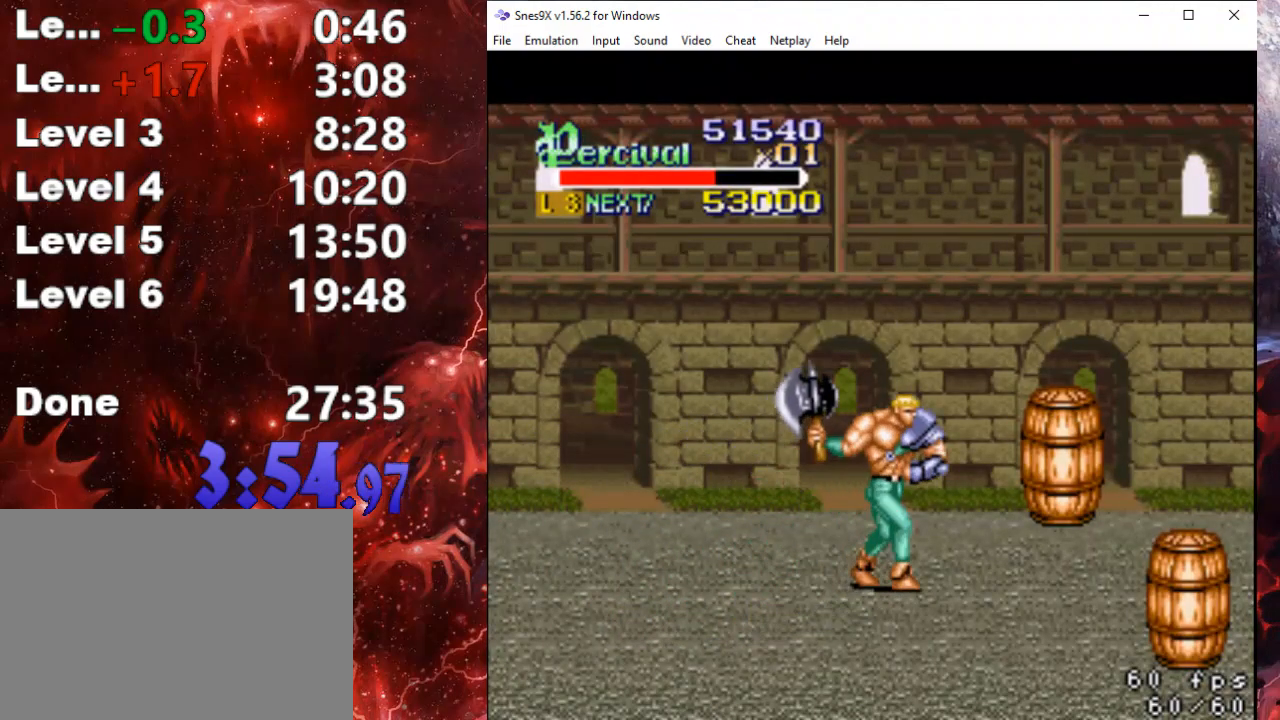
{"buttons": ["X", "DPAD_UP", "DPAD_RIGHT"], "events": [[467, "X", "down"]]}
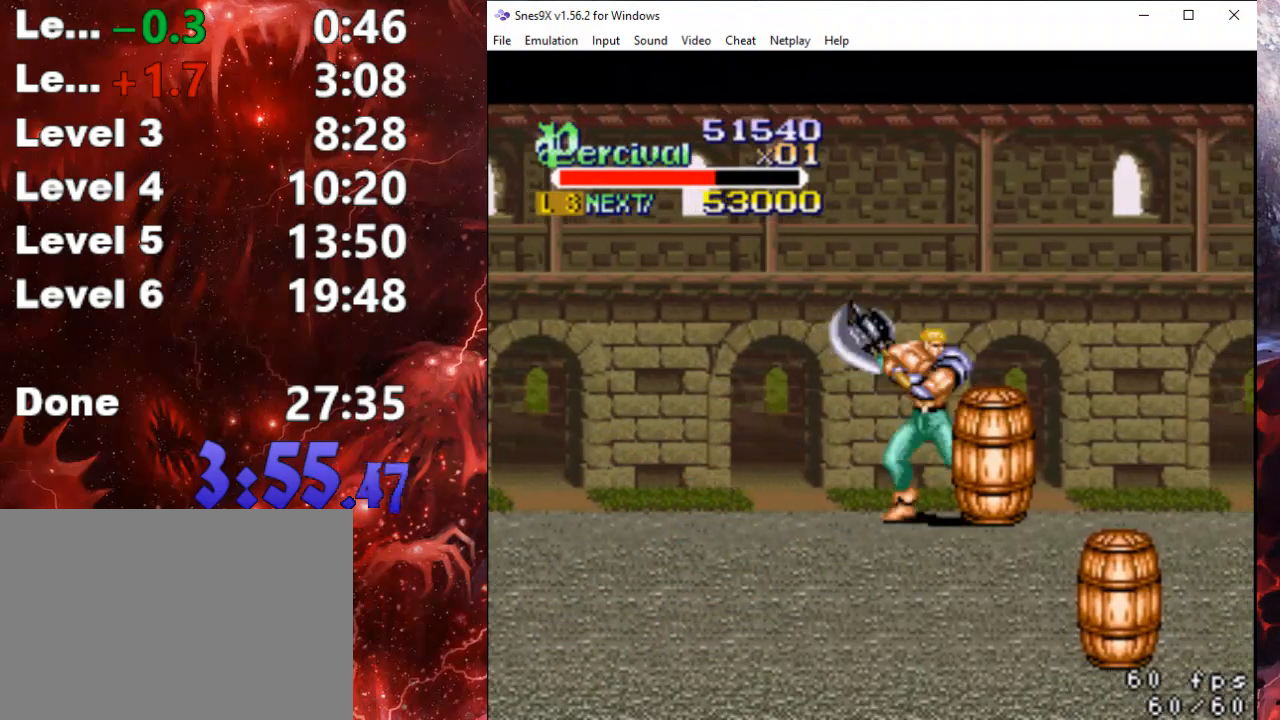
{"buttons": ["DPAD_UP", "DPAD_RIGHT"], "events": [[133, "X", "up"], [233, "DPAD_UP", "up"], [333, "DPAD_UP", "down"]]}
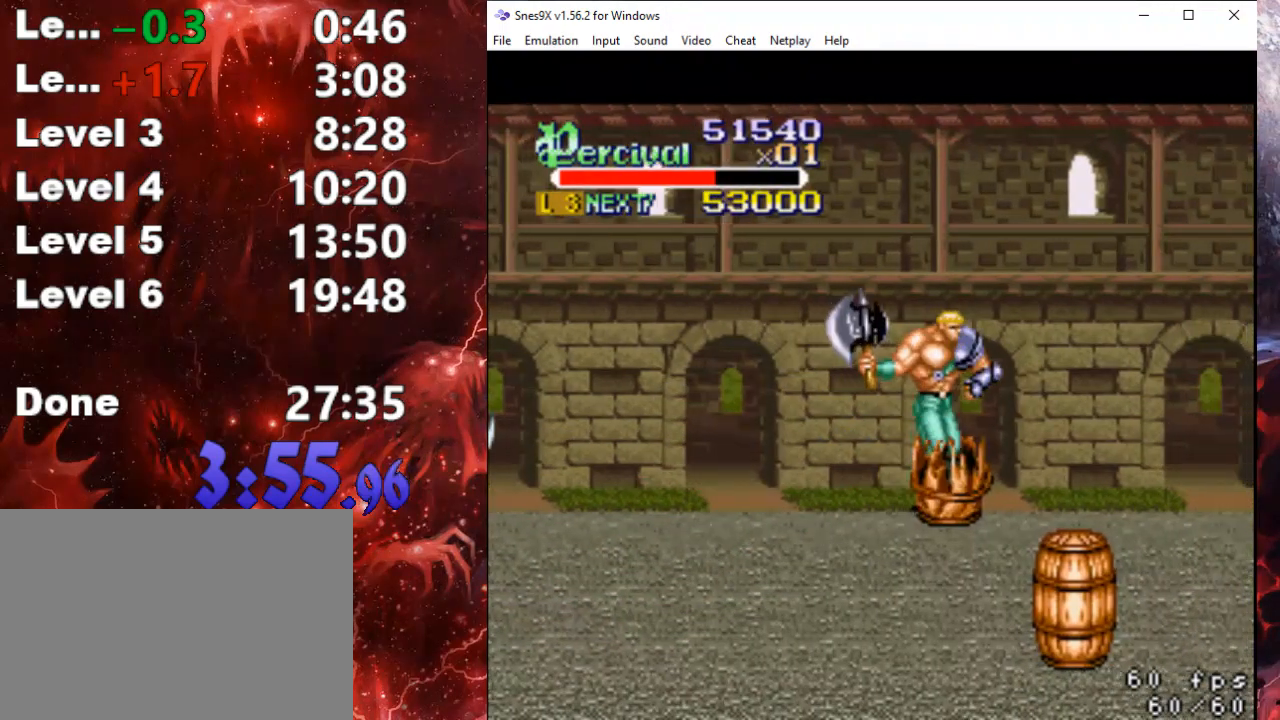
{"buttons": [], "events": [[33, "DPAD_UP", "up"], [67, "DPAD_RIGHT", "up"], [367, "DPAD_RIGHT", "down"], [467, "DPAD_RIGHT", "up"]]}
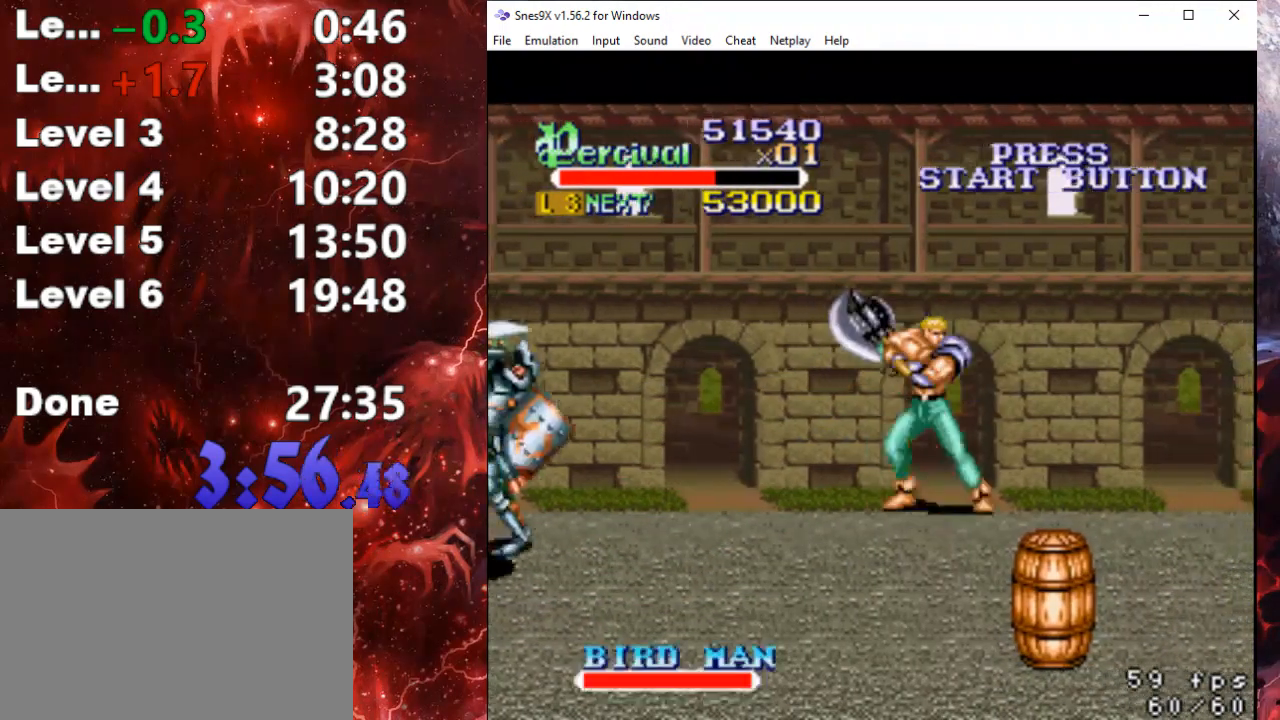
{"buttons": [], "events": [[33, "DPAD_RIGHT", "down"], [433, "DPAD_RIGHT", "up"]]}
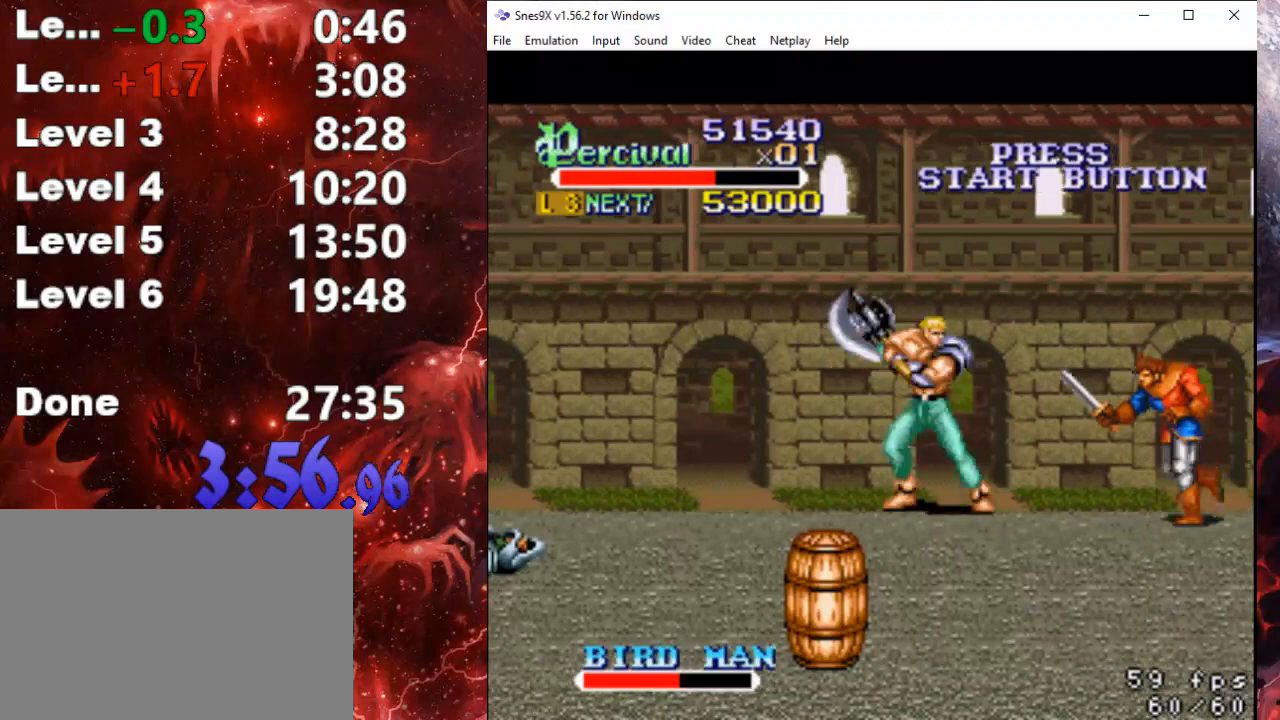
{"buttons": ["DPAD_RIGHT"], "events": [[33, "DPAD_RIGHT", "down"], [100, "DPAD_RIGHT", "up"], [167, "DPAD_RIGHT", "down"]]}
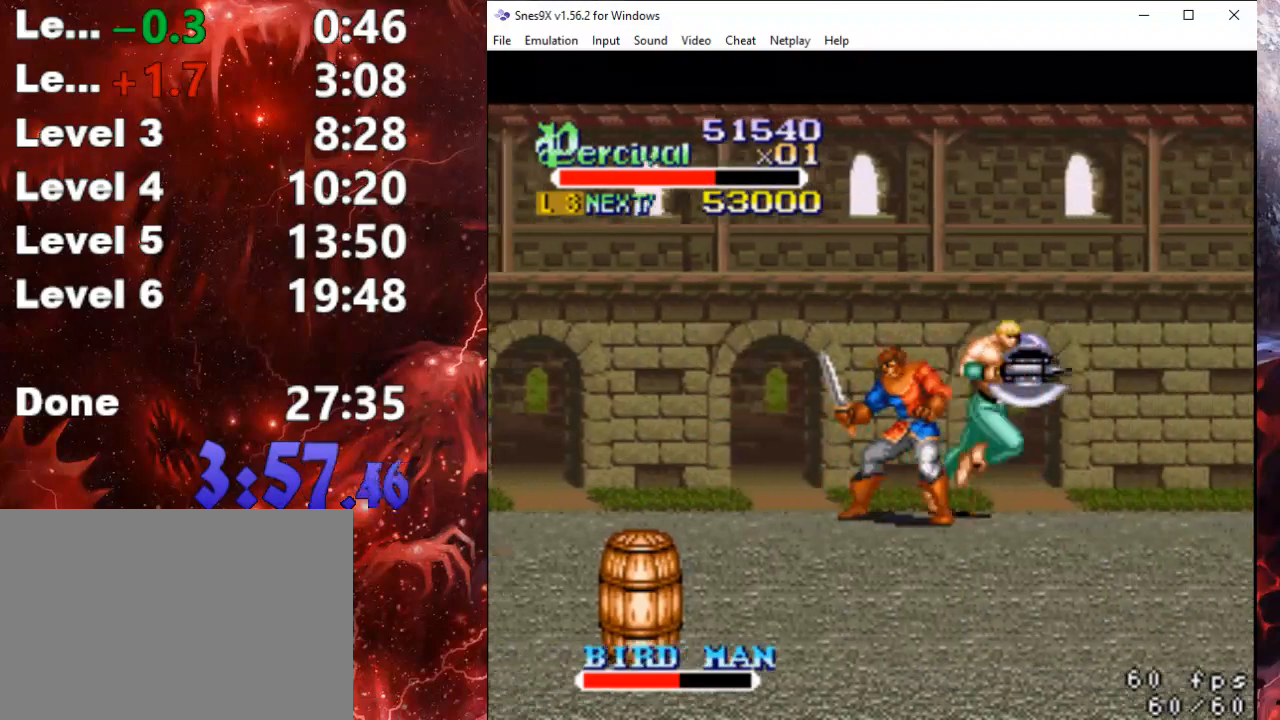
{"buttons": ["DPAD_RIGHT"], "events": [[200, "DPAD_RIGHT", "up"], [300, "DPAD_RIGHT", "down"], [367, "DPAD_RIGHT", "up"], [433, "DPAD_RIGHT", "down"]]}
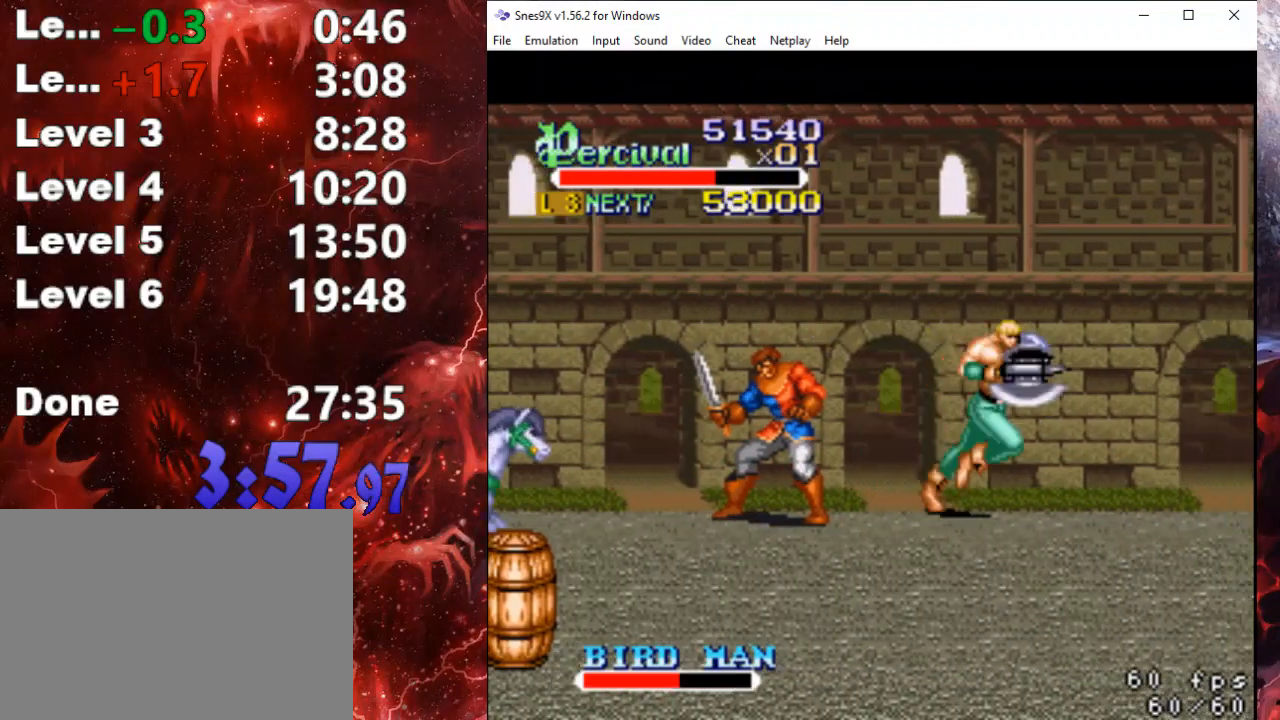
{"buttons": [], "events": [[333, "DPAD_RIGHT", "up"], [433, "DPAD_RIGHT", "down"], [500, "DPAD_RIGHT", "up"]]}
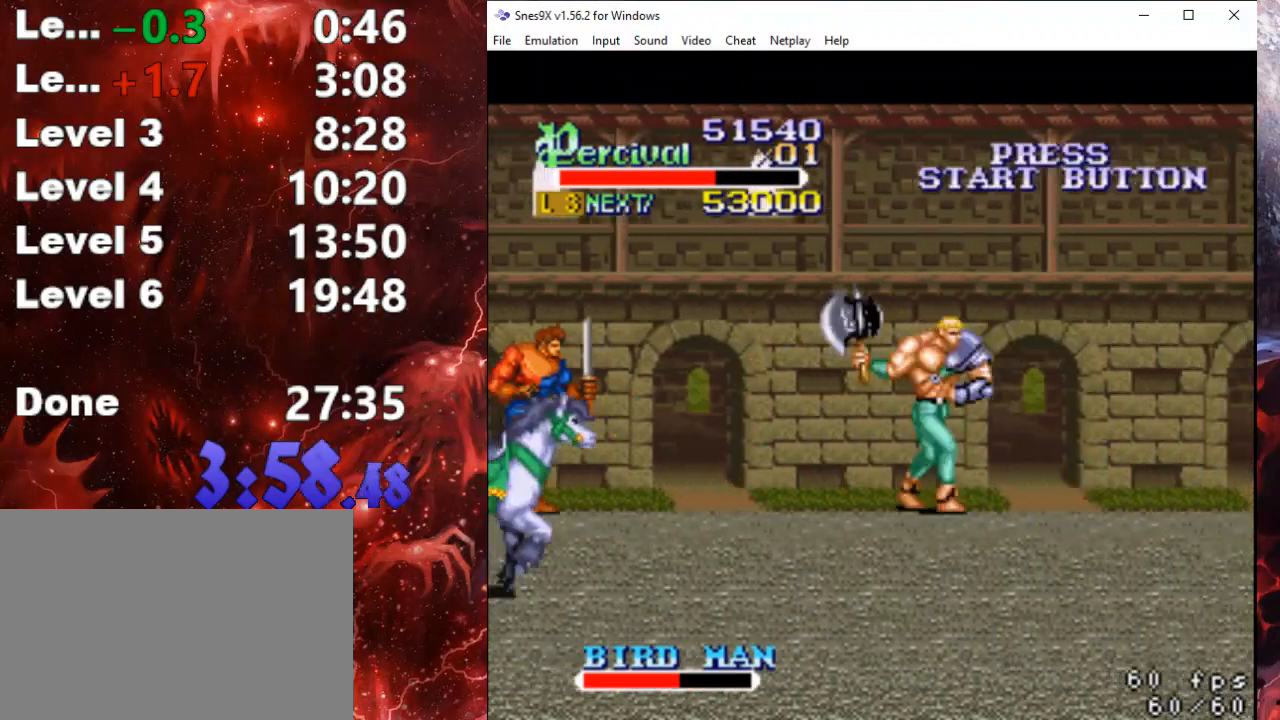
{"buttons": [], "events": [[100, "DPAD_RIGHT", "down"], [400, "DPAD_RIGHT", "up"]]}
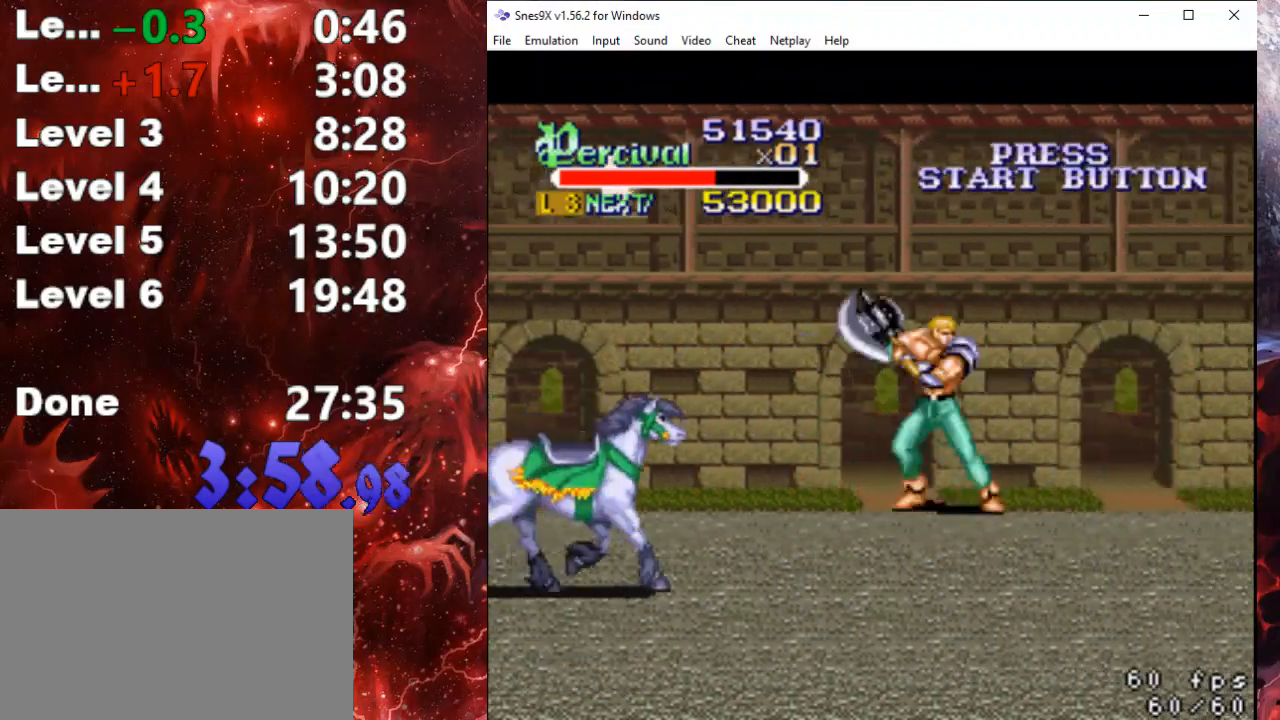
{"buttons": ["DPAD_LEFT"], "events": [[33, "DPAD_LEFT", "down"], [100, "DPAD_LEFT", "up"], [167, "DPAD_LEFT", "down"]]}
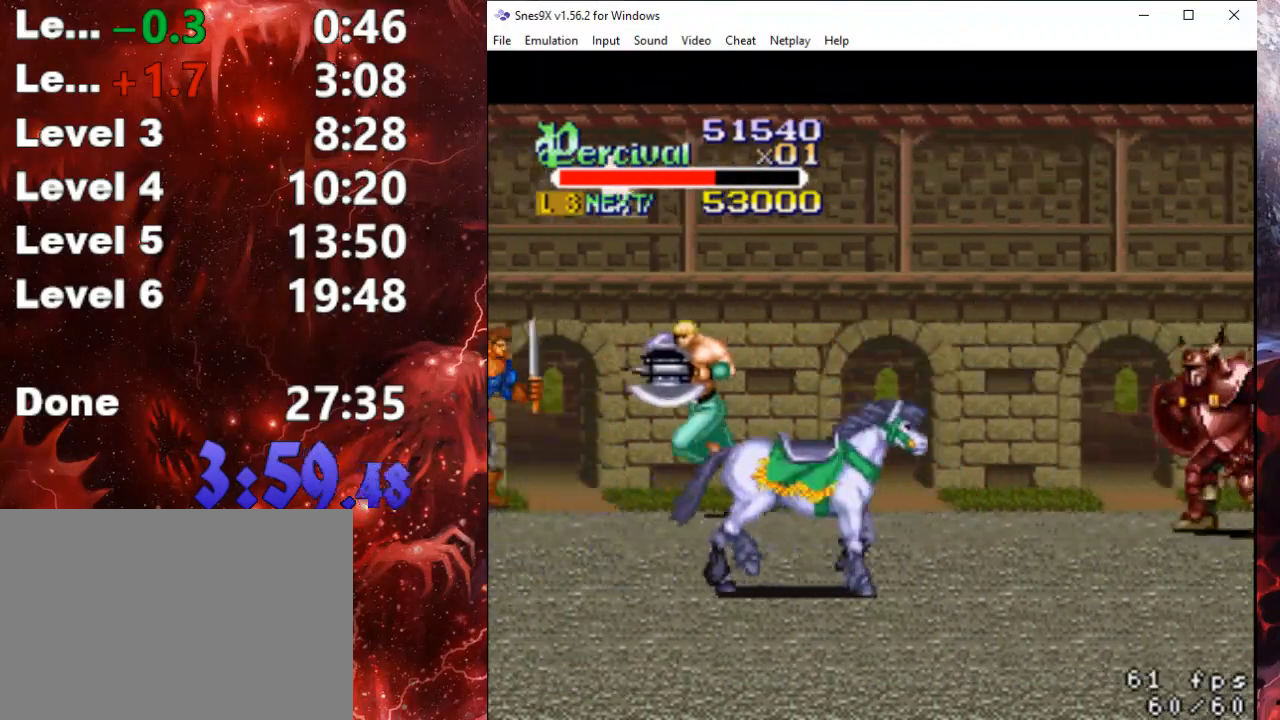
{"buttons": ["X", "DPAD_LEFT"], "events": [[200, "DPAD_LEFT", "up"], [233, "X", "down"], [300, "DPAD_LEFT", "down"]]}
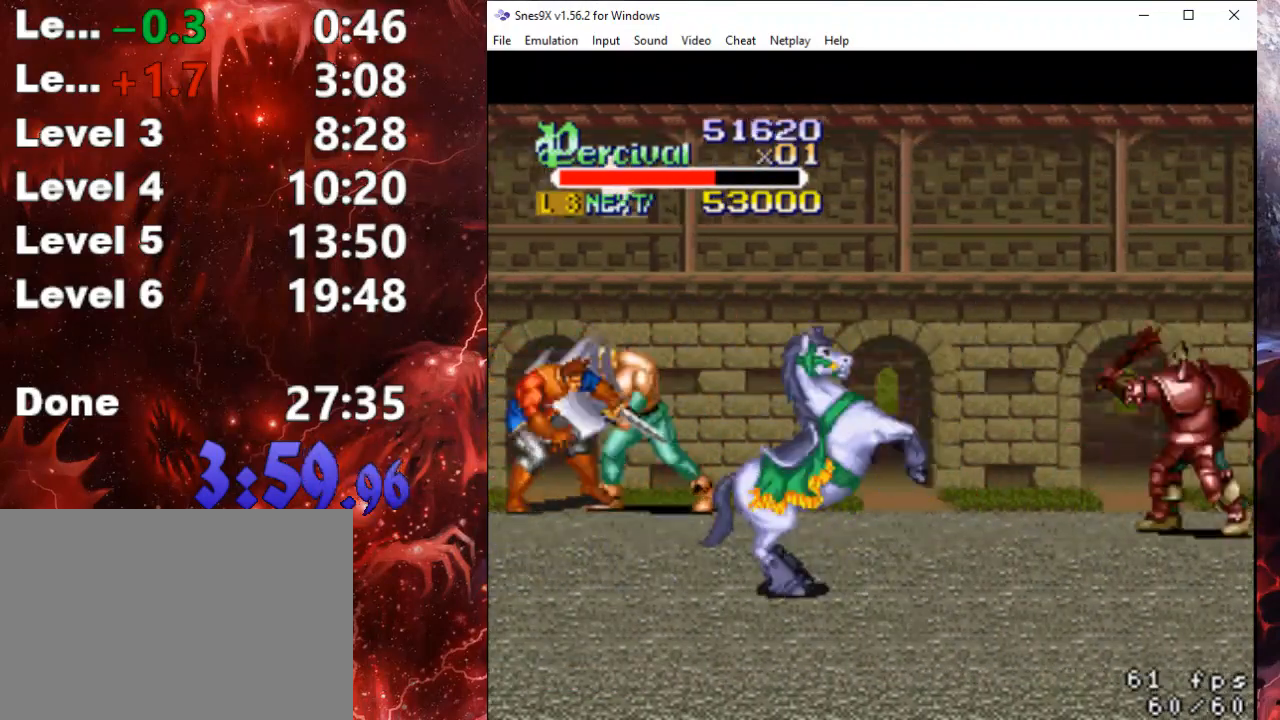
{"buttons": ["DPAD_DOWN", "DPAD_RIGHT"], "events": [[67, "DPAD_LEFT", "up"], [167, "X", "up"], [200, "DPAD_RIGHT", "down"], [233, "DPAD_DOWN", "down"]]}
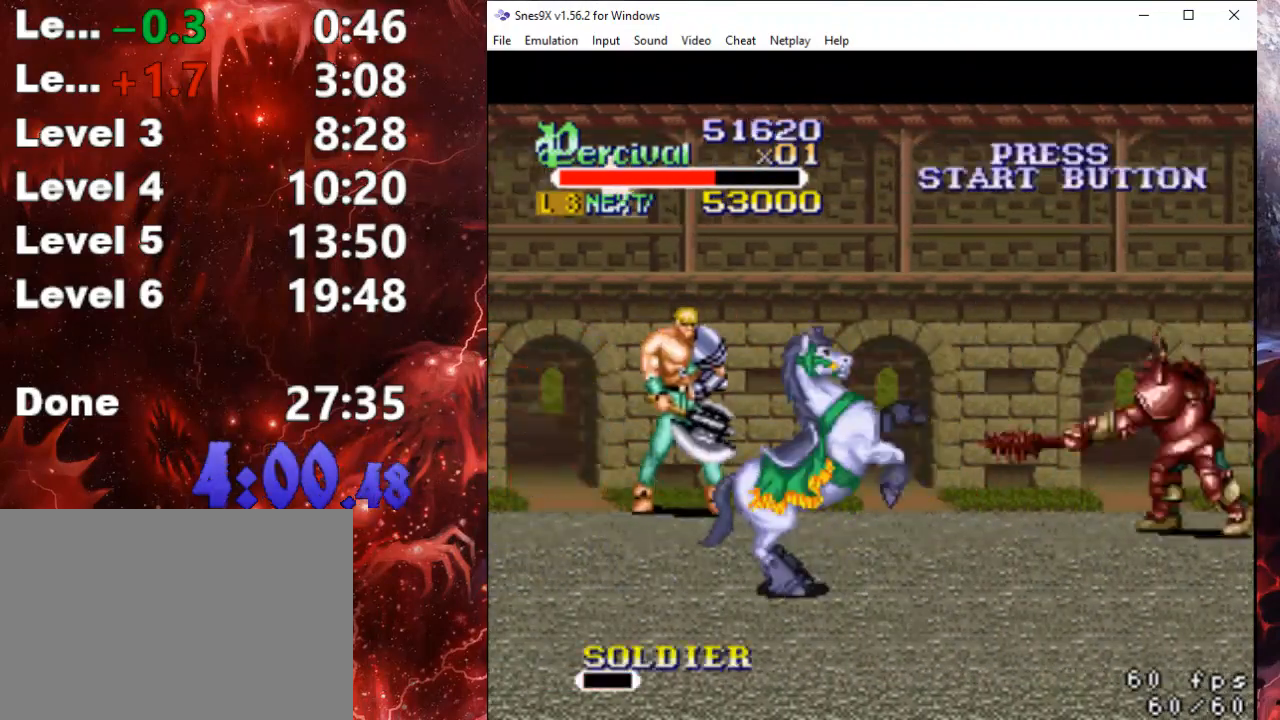
{"buttons": ["DPAD_DOWN", "DPAD_RIGHT"], "events": []}
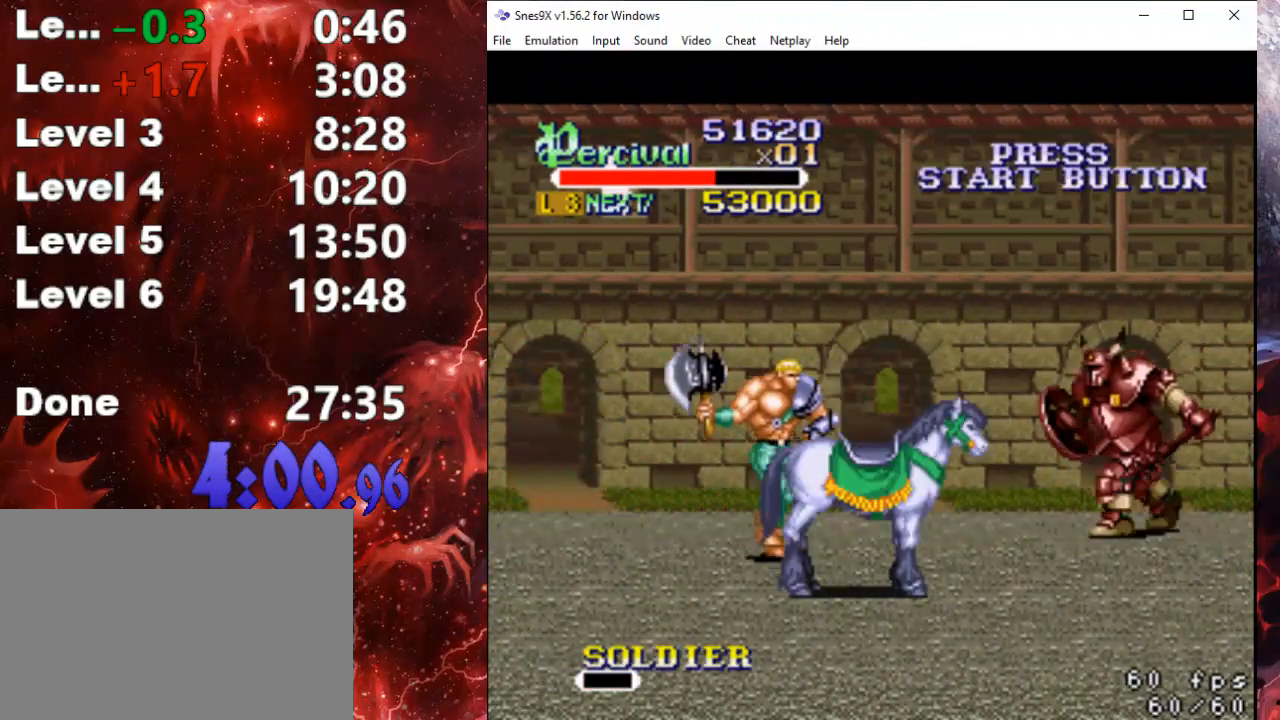
{"buttons": ["A"], "events": [[400, "A", "down"], [400, "DPAD_DOWN", "up"], [433, "DPAD_RIGHT", "up"]]}
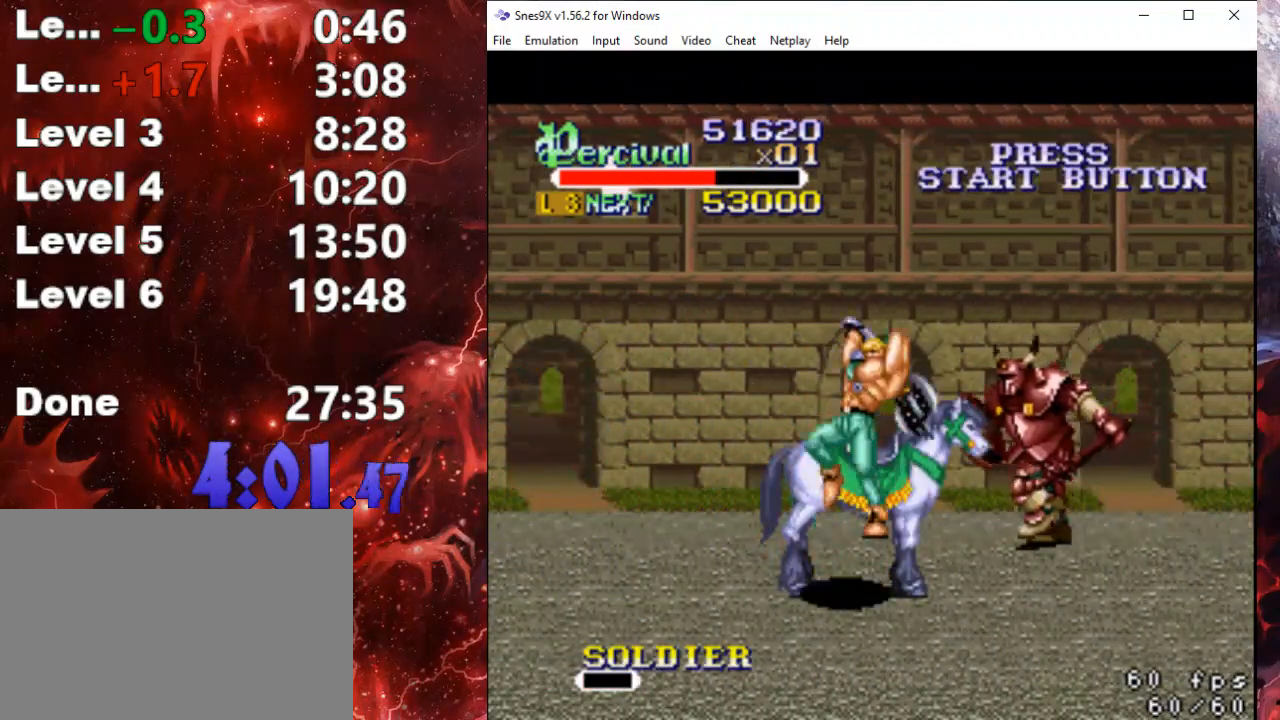
{"buttons": ["DPAD_UP", "DPAD_RIGHT"], "events": [[100, "A", "up"], [467, "DPAD_RIGHT", "down"], [500, "DPAD_UP", "down"]]}
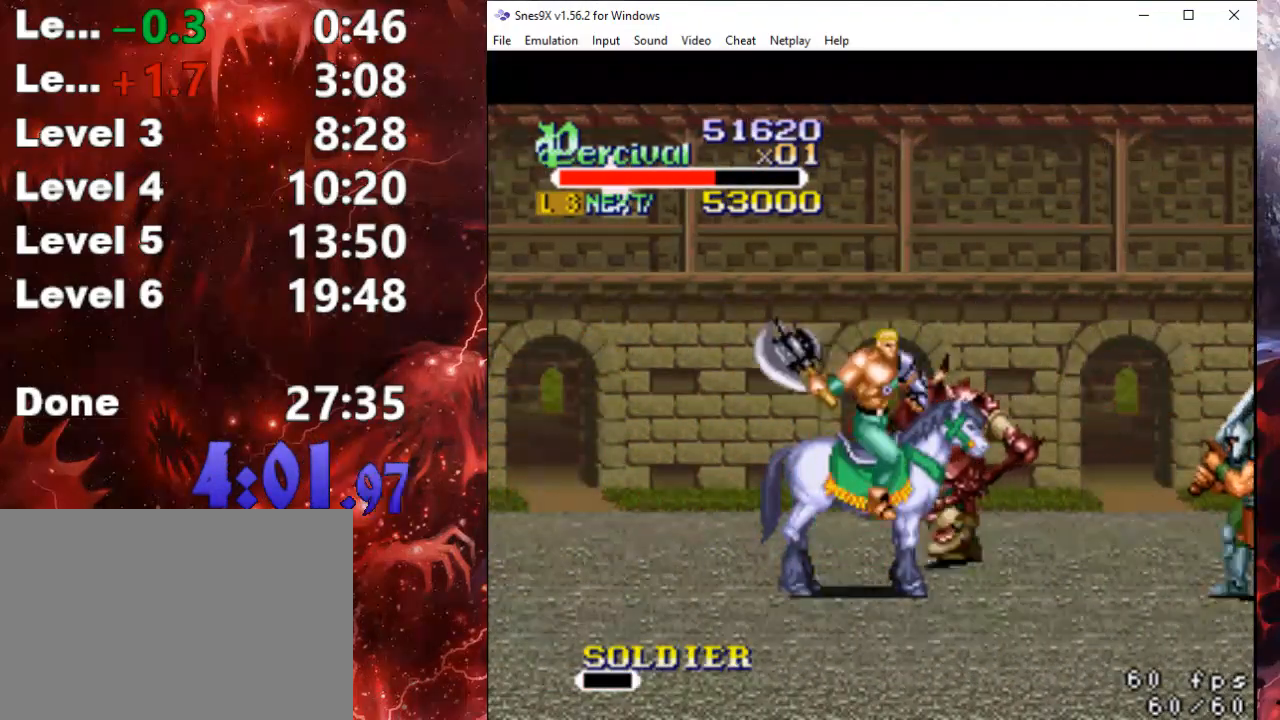
{"buttons": ["B", "DPAD_UP", "DPAD_RIGHT"], "events": [[300, "B", "down"]]}
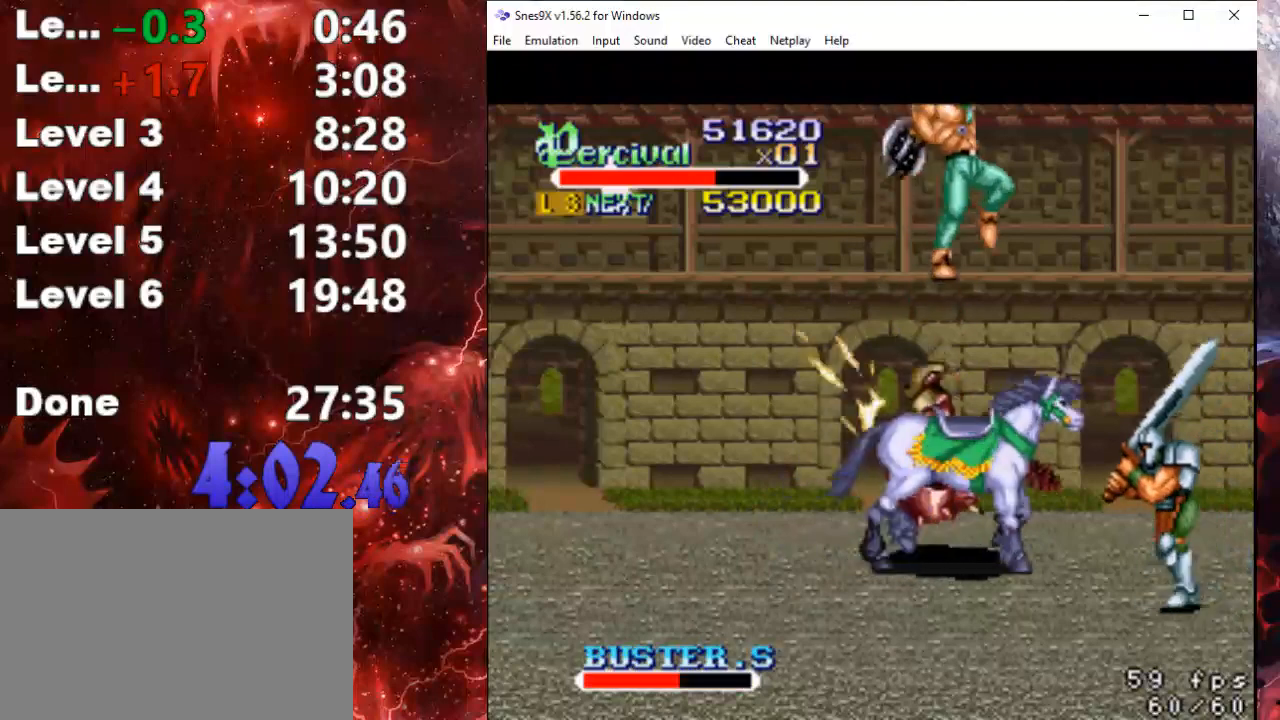
{"buttons": [], "events": [[67, "B", "up"], [67, "DPAD_RIGHT", "up"], [67, "DPAD_UP", "up"]]}
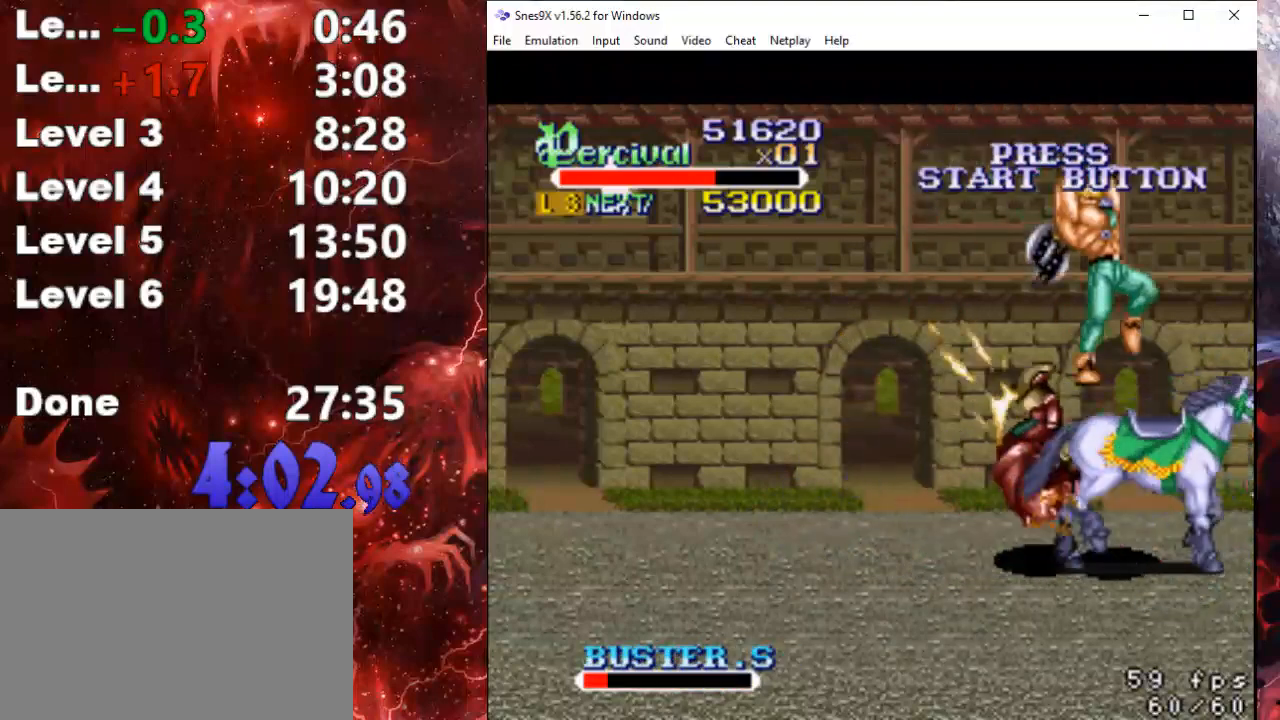
{"buttons": ["DPAD_LEFT"], "events": [[300, "DPAD_LEFT", "down"]]}
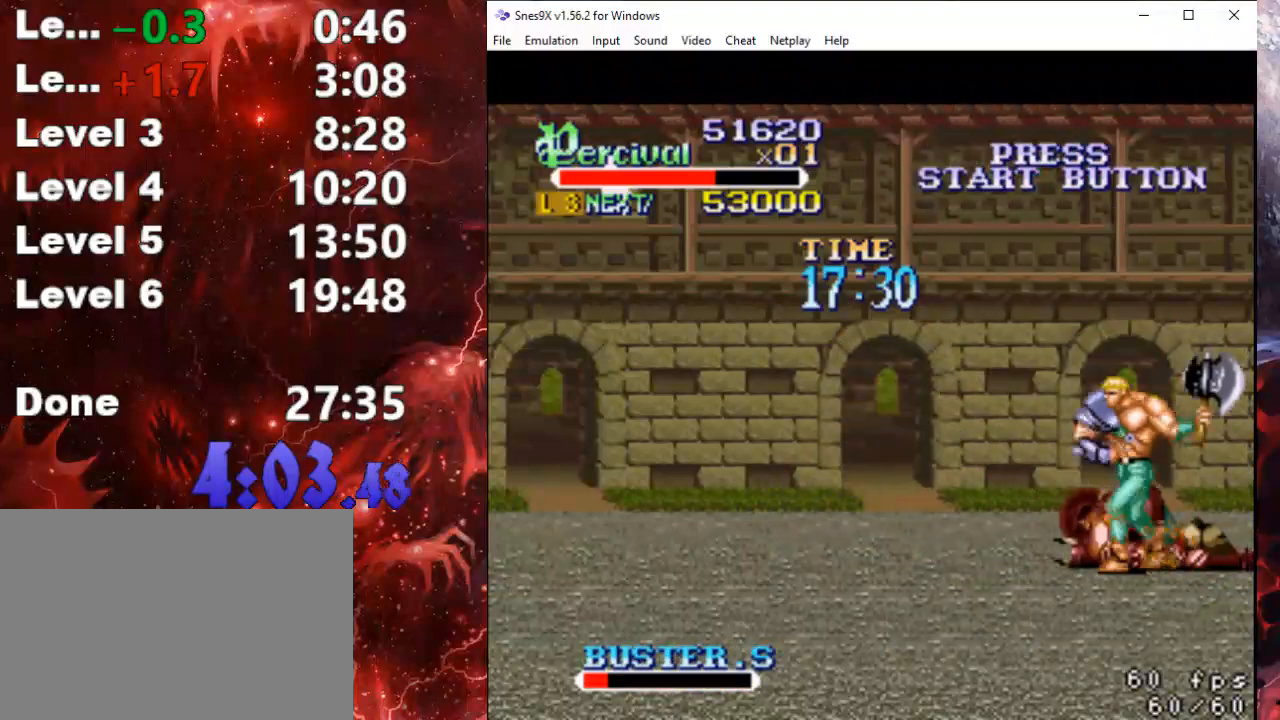
{"buttons": ["X"], "events": [[167, "DPAD_LEFT", "up"], [200, "DPAD_RIGHT", "down"], [300, "DPAD_RIGHT", "up"], [300, "X", "down"], [367, "DPAD_RIGHT", "down"], [367, "X", "up"], [400, "X", "down"], [500, "DPAD_RIGHT", "up"]]}
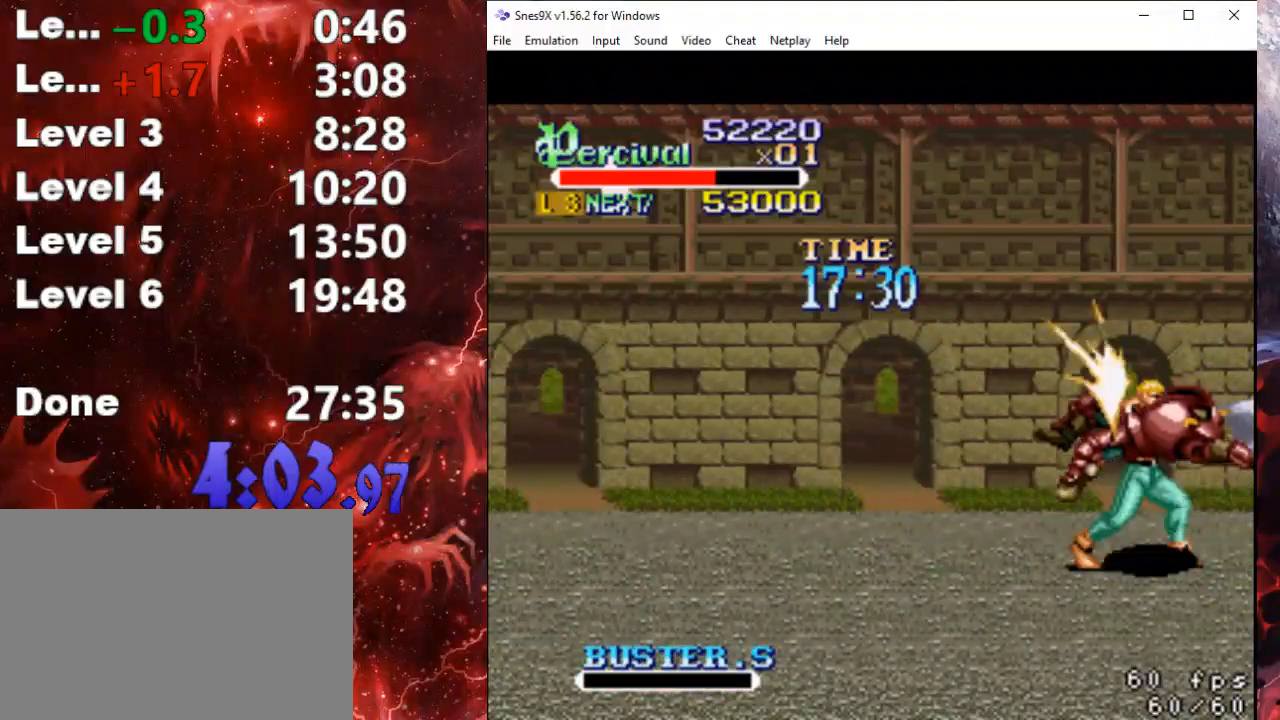
{"buttons": ["X", "DPAD_DOWN", "DPAD_RIGHT"], "events": [[33, "DPAD_RIGHT", "down"], [100, "DPAD_RIGHT", "up"], [133, "X", "up"], [300, "DPAD_RIGHT", "down"], [400, "DPAD_DOWN", "down"], [500, "X", "down"]]}
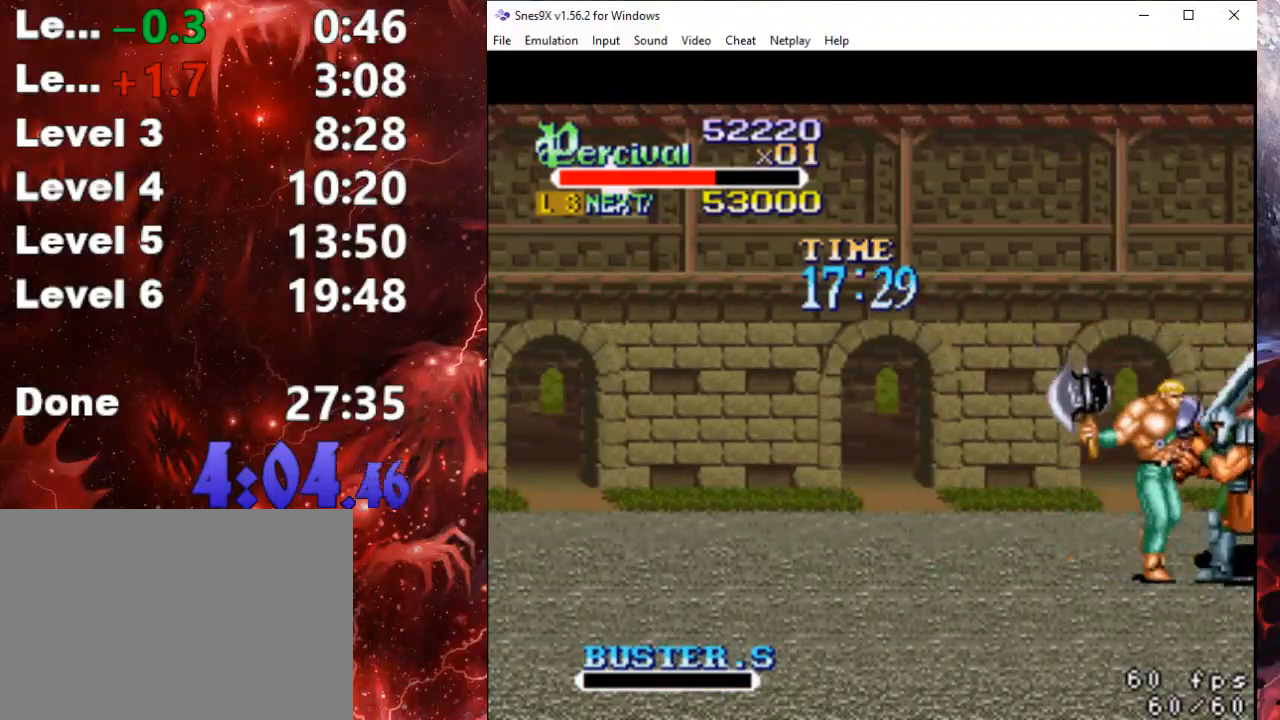
{"buttons": [], "events": [[67, "DPAD_DOWN", "up"], [67, "DPAD_RIGHT", "up"], [133, "X", "up"], [167, "DPAD_RIGHT", "down"], [200, "X", "down"], [300, "DPAD_RIGHT", "up"], [333, "X", "up"]]}
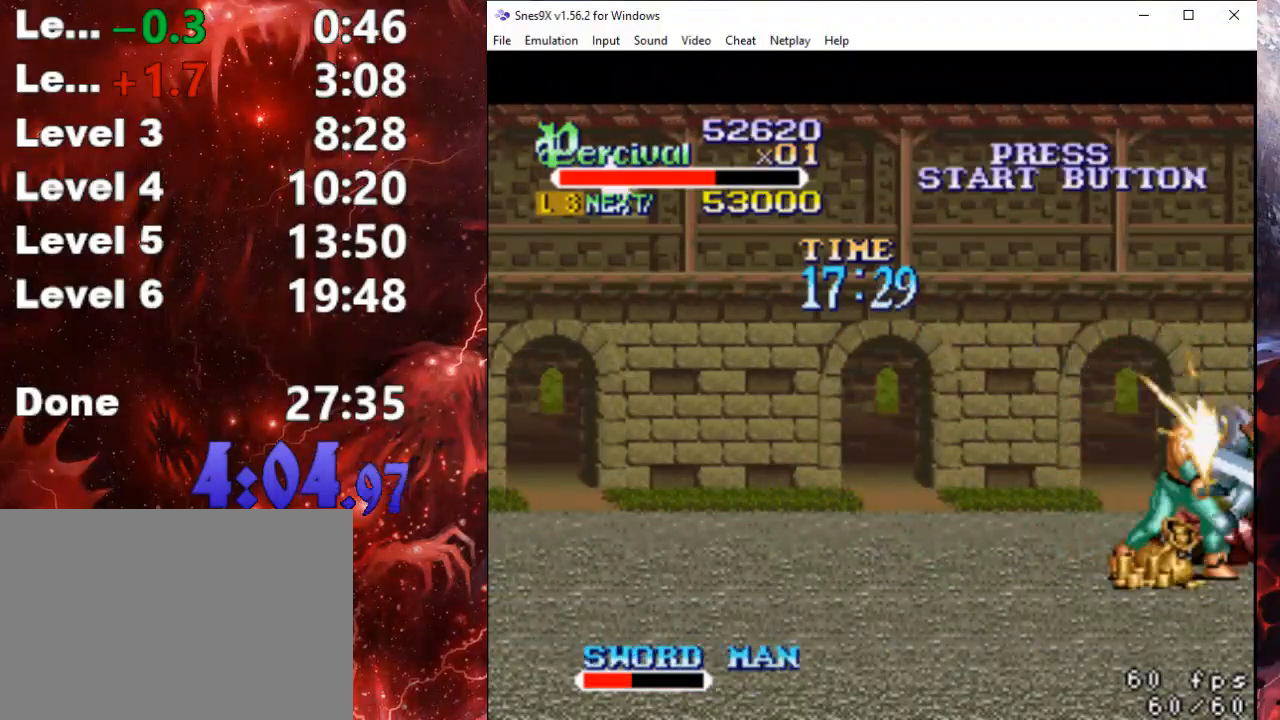
{"buttons": ["DPAD_LEFT"], "events": [[467, "DPAD_LEFT", "down"]]}
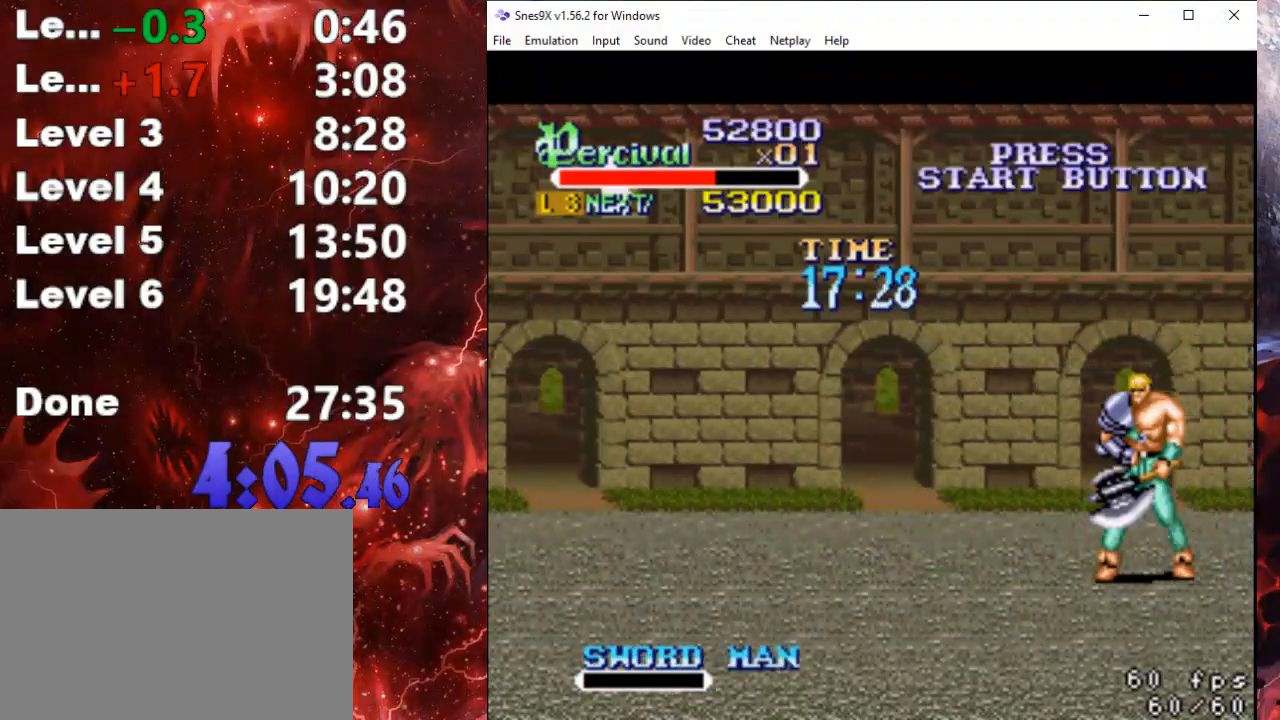
{"buttons": ["DPAD_LEFT"], "events": [[33, "DPAD_LEFT", "up"], [133, "DPAD_LEFT", "down"]]}
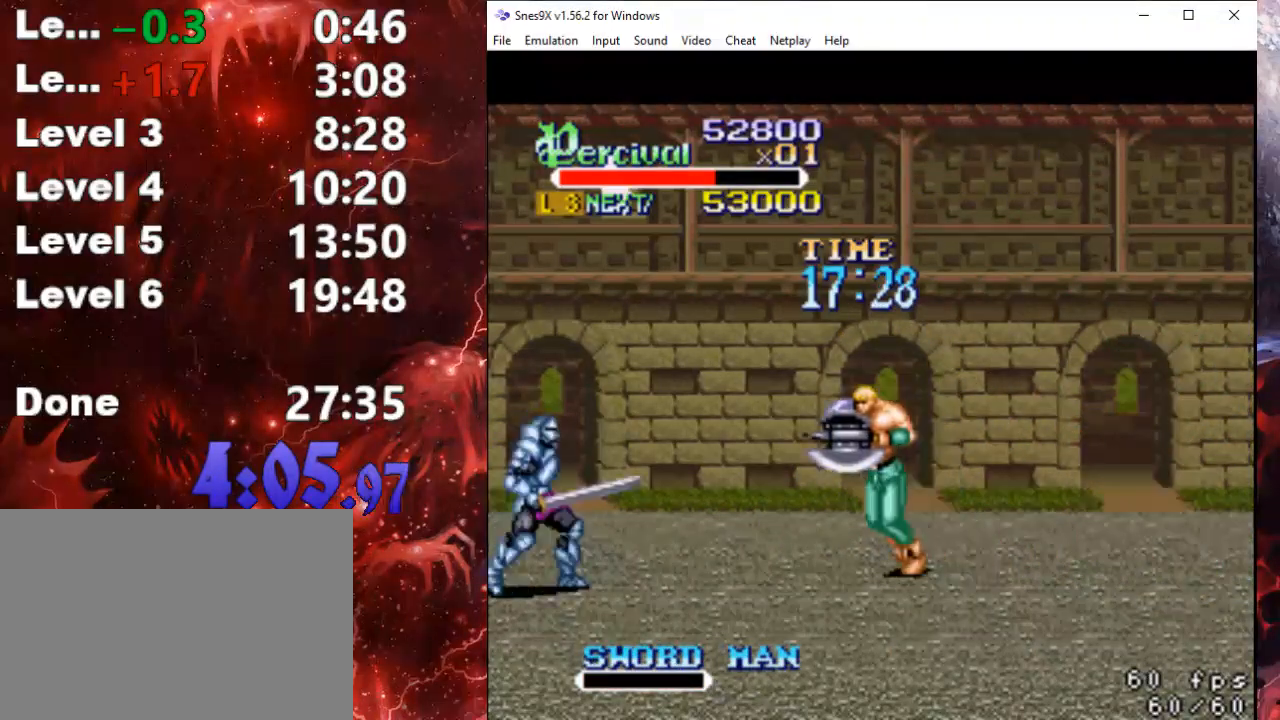
{"buttons": ["DPAD_LEFT"], "events": [[33, "DPAD_LEFT", "up"], [167, "DPAD_LEFT", "down"], [267, "DPAD_LEFT", "up"], [300, "DPAD_LEFT", "down"]]}
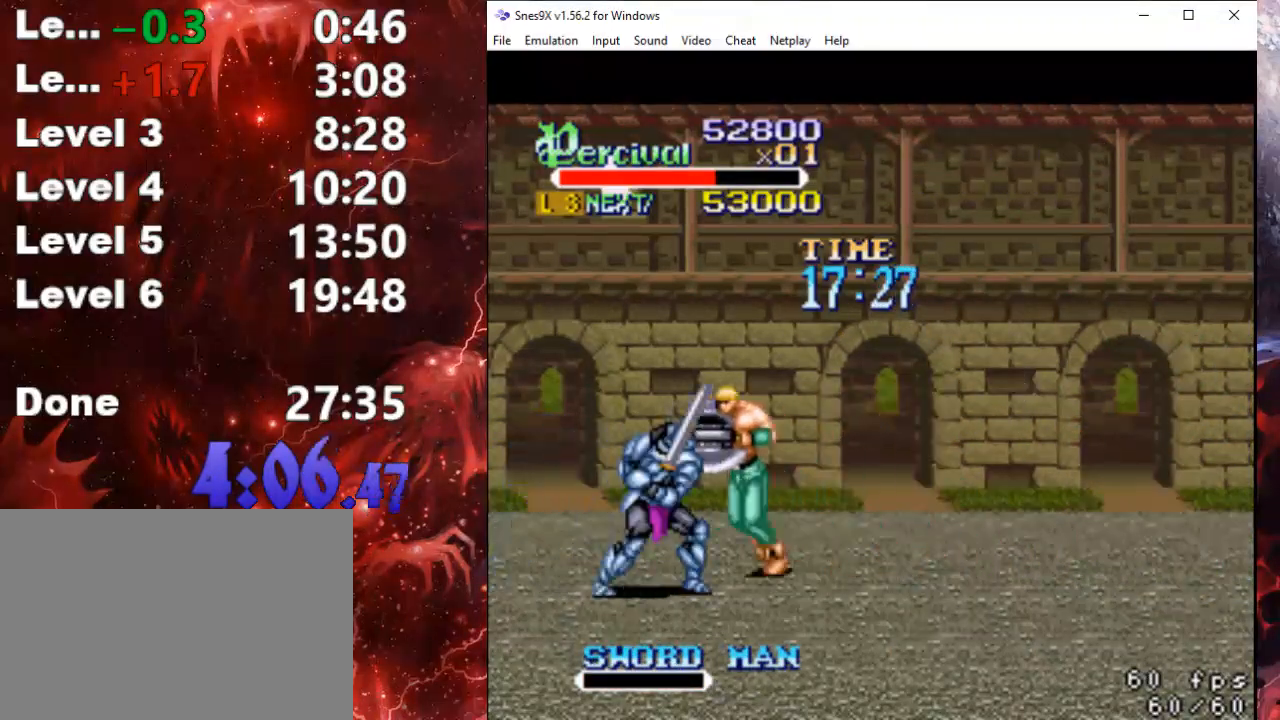
{"buttons": [], "events": [[433, "DPAD_LEFT", "up"]]}
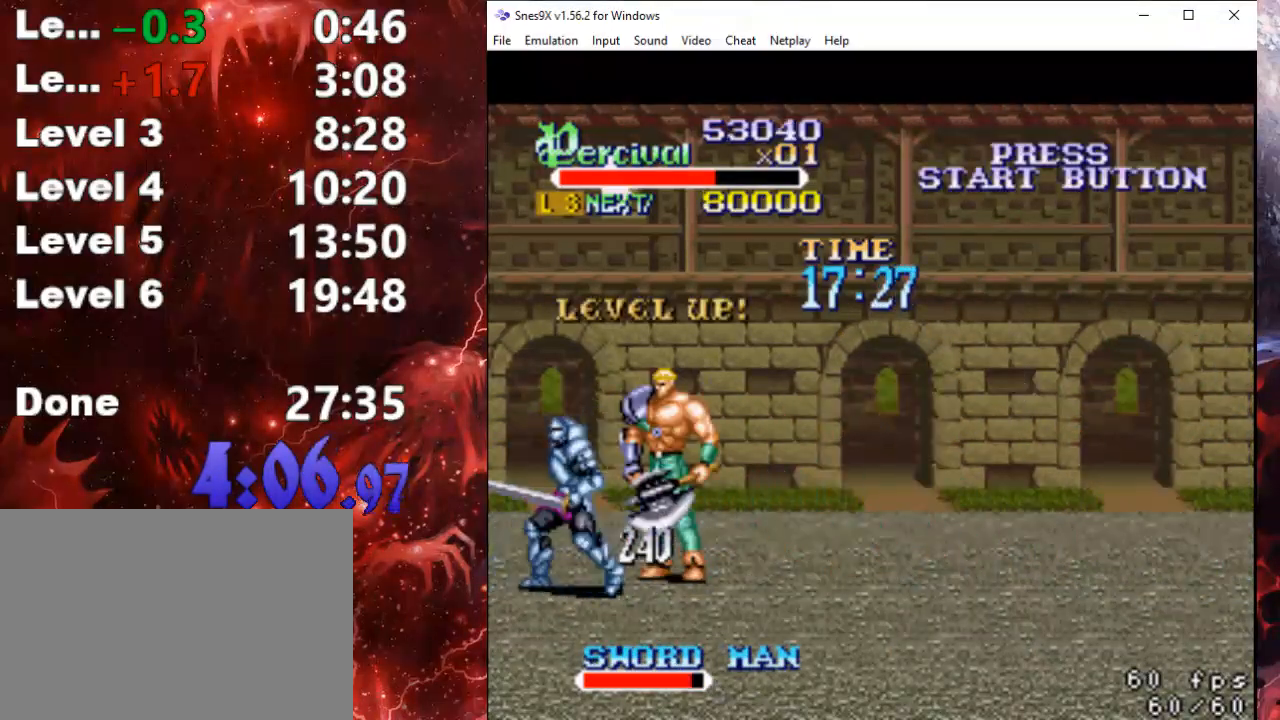
{"buttons": [], "events": [[200, "DPAD_LEFT", "down"], [200, "X", "down"], [467, "DPAD_LEFT", "up"], [500, "X", "up"]]}
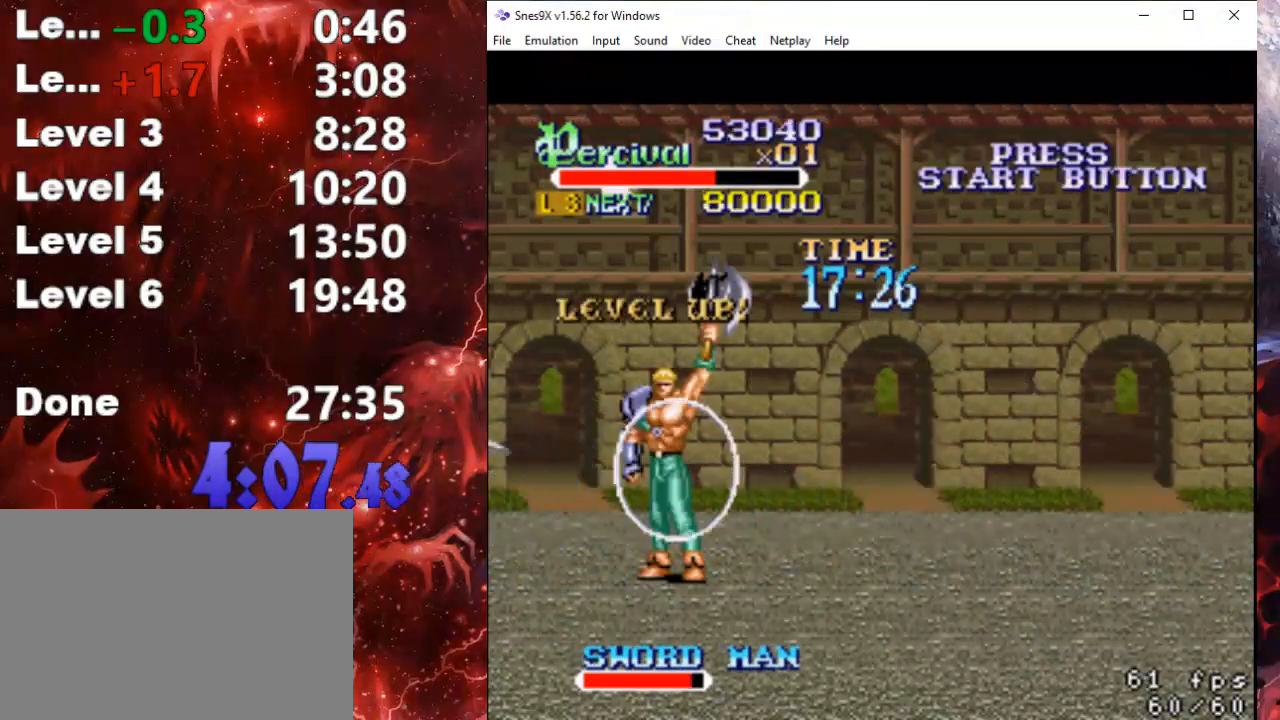
{"buttons": [], "events": []}
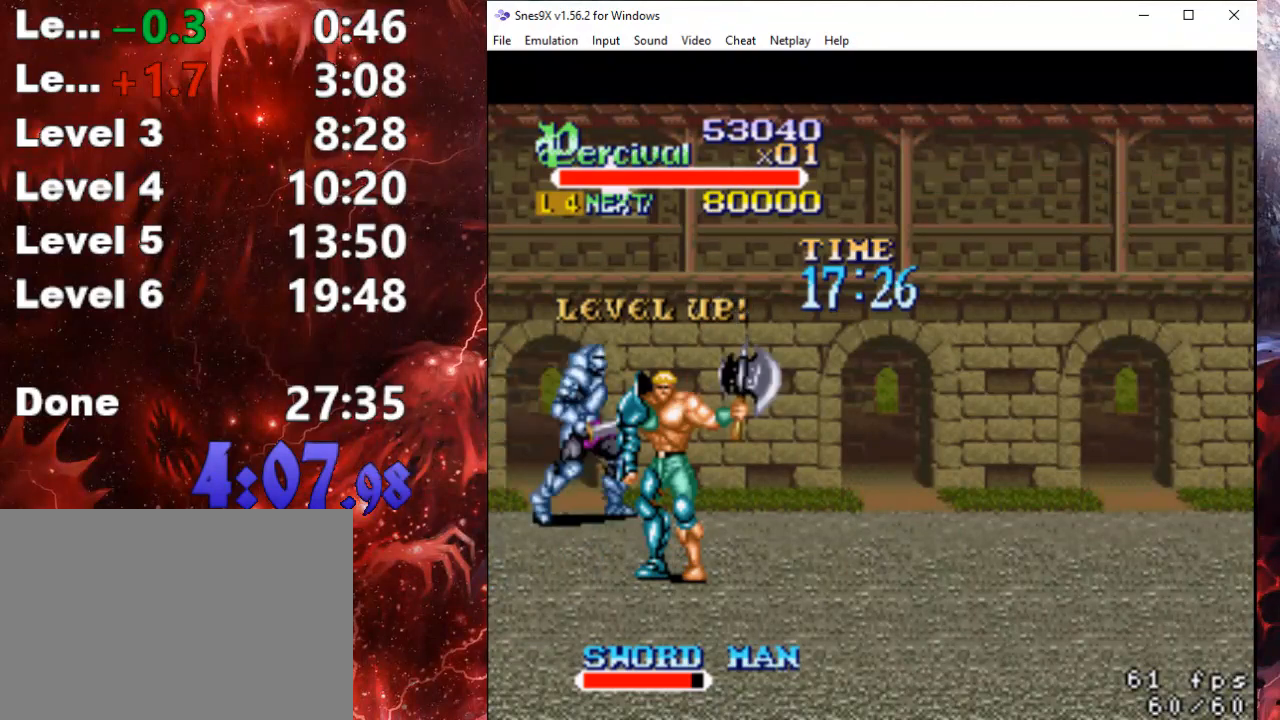
{"buttons": ["DPAD_LEFT"], "events": [[100, "DPAD_LEFT", "down"]]}
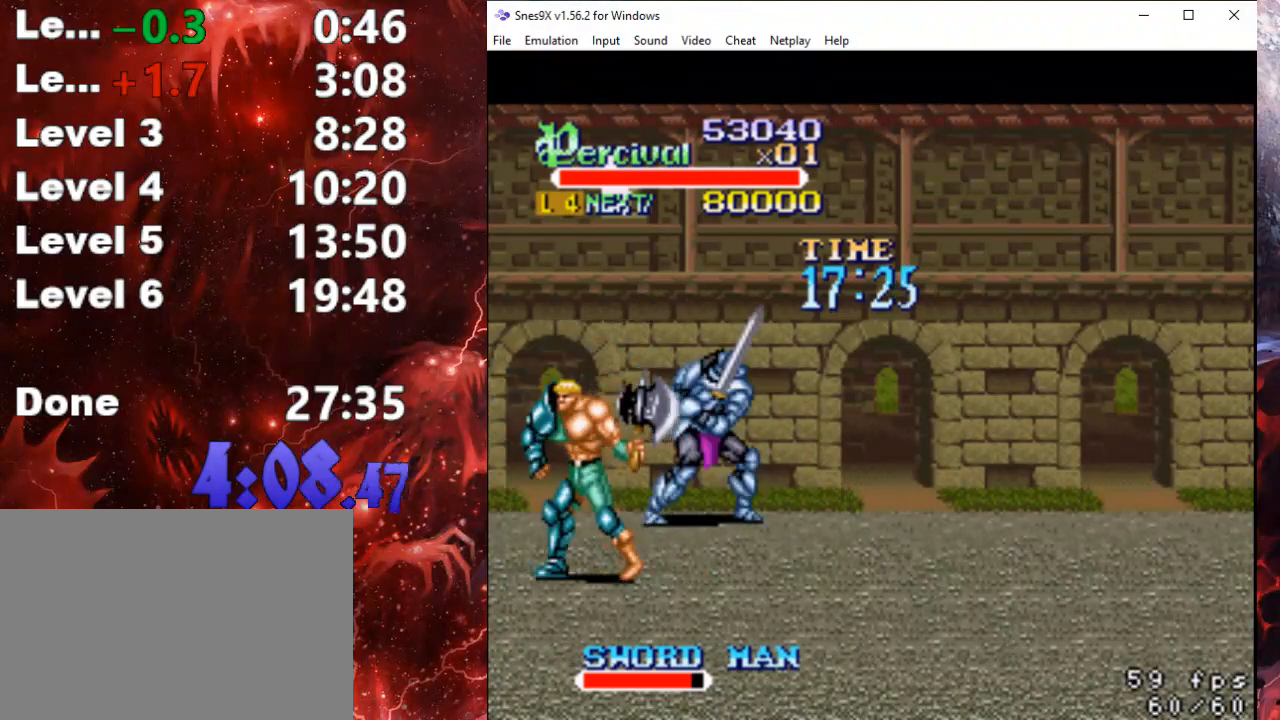
{"buttons": ["X", "DPAD_LEFT"], "events": [[133, "DPAD_LEFT", "up"], [200, "X", "down"], [267, "DPAD_LEFT", "down"]]}
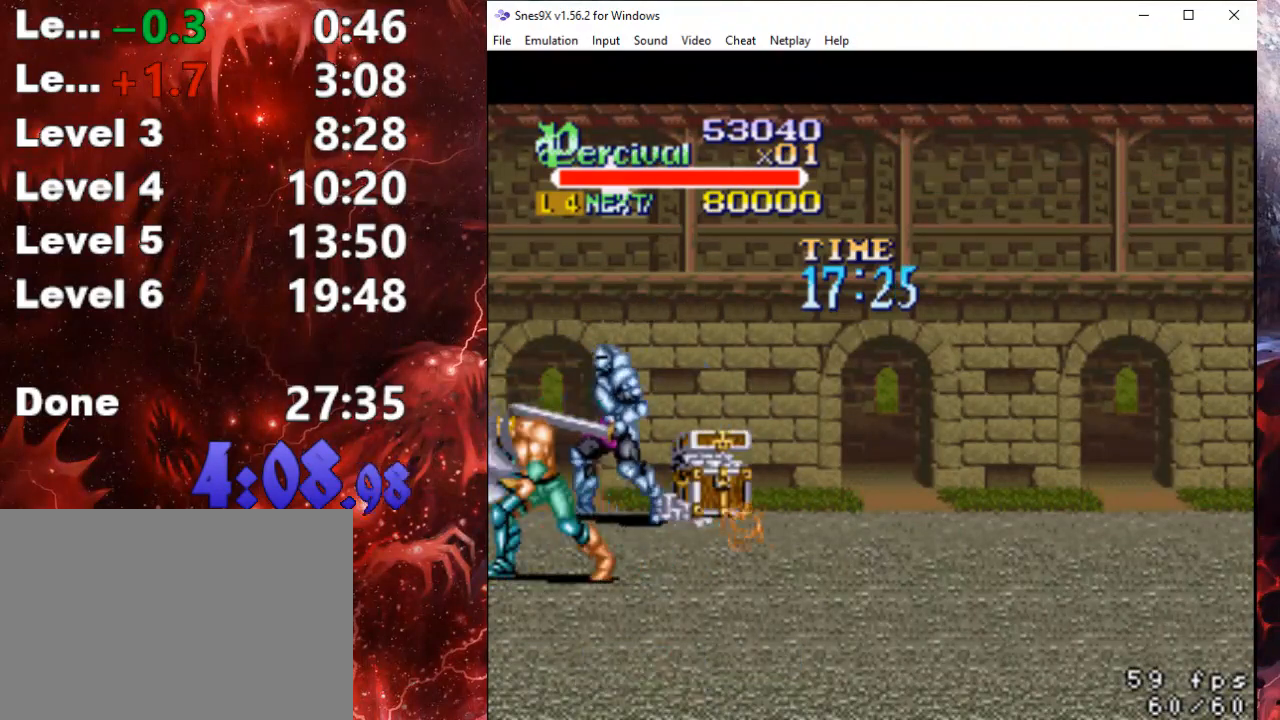
{"buttons": ["DPAD_LEFT"], "events": [[100, "DPAD_LEFT", "up"], [167, "X", "up"], [400, "DPAD_LEFT", "down"]]}
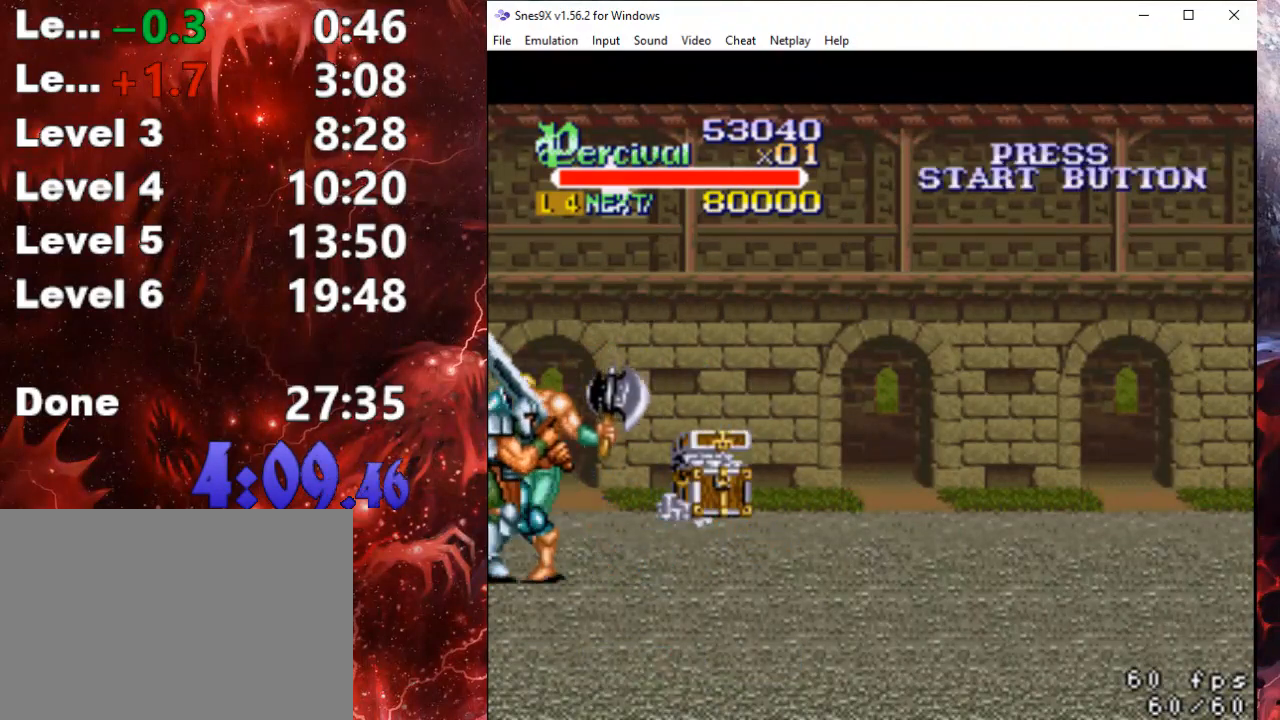
{"buttons": [], "events": [[133, "DPAD_UP", "down"], [167, "DPAD_LEFT", "up"], [167, "DPAD_RIGHT", "down"], [167, "DPAD_UP", "up"], [267, "B", "down"], [333, "DPAD_RIGHT", "up"], [500, "B", "up"]]}